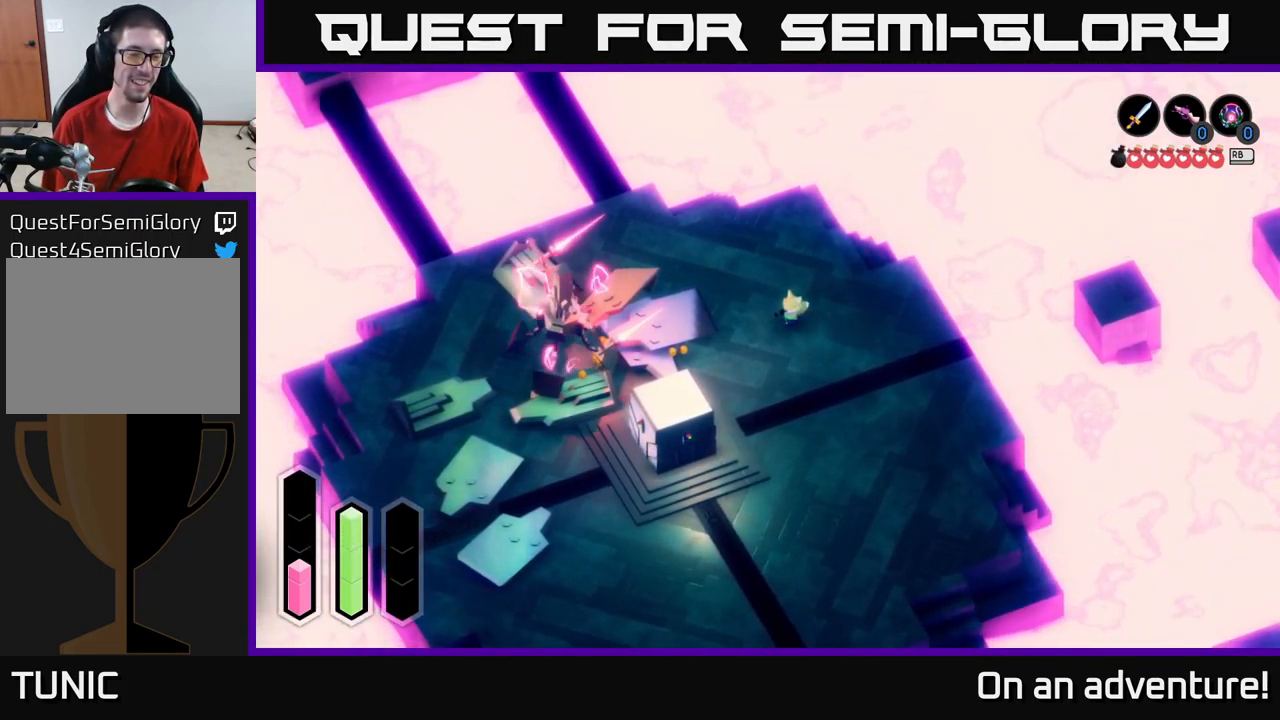
Gameplay with a controller (Xbox layout); each line is a JSON object with the inputs held at the frame after it. "events" lists button and stick changes between this image and that frame as [ms after this image, input, new state], when the widget could be followed in between.
{"buttons": [], "left_stick": "center", "right_stick": "center", "events": []}
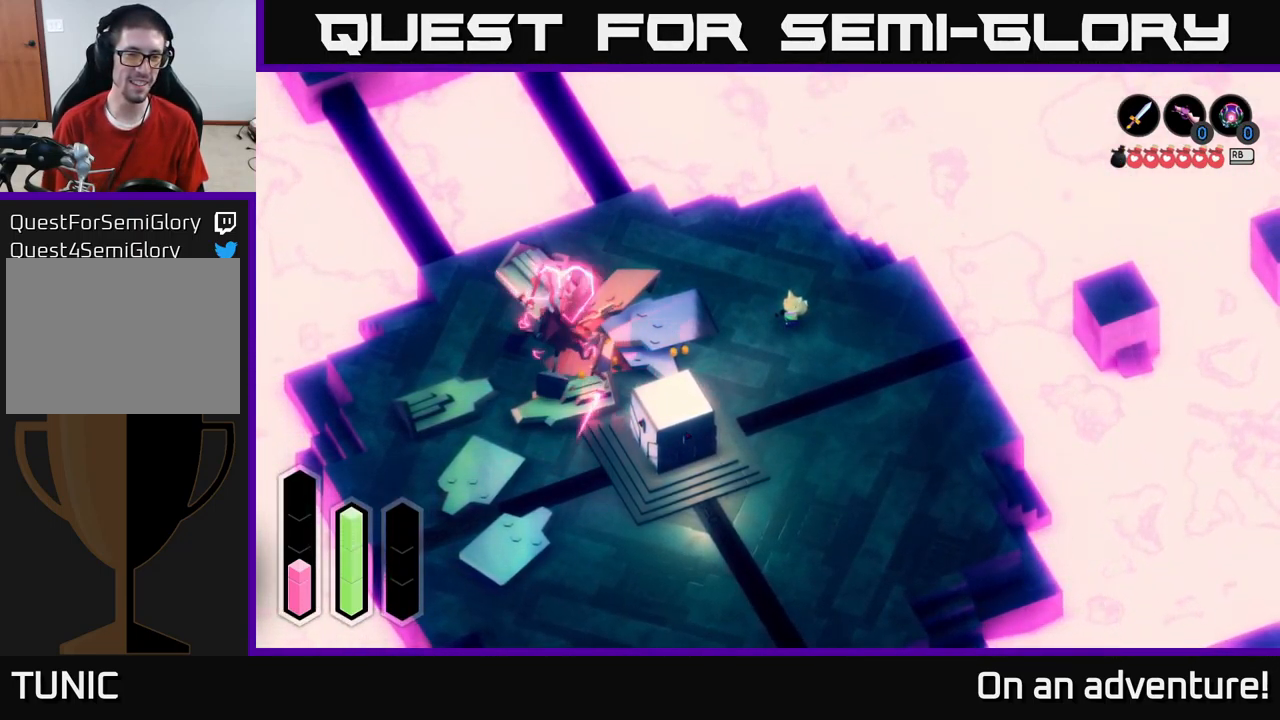
{"buttons": [], "left_stick": "center", "right_stick": "center", "events": []}
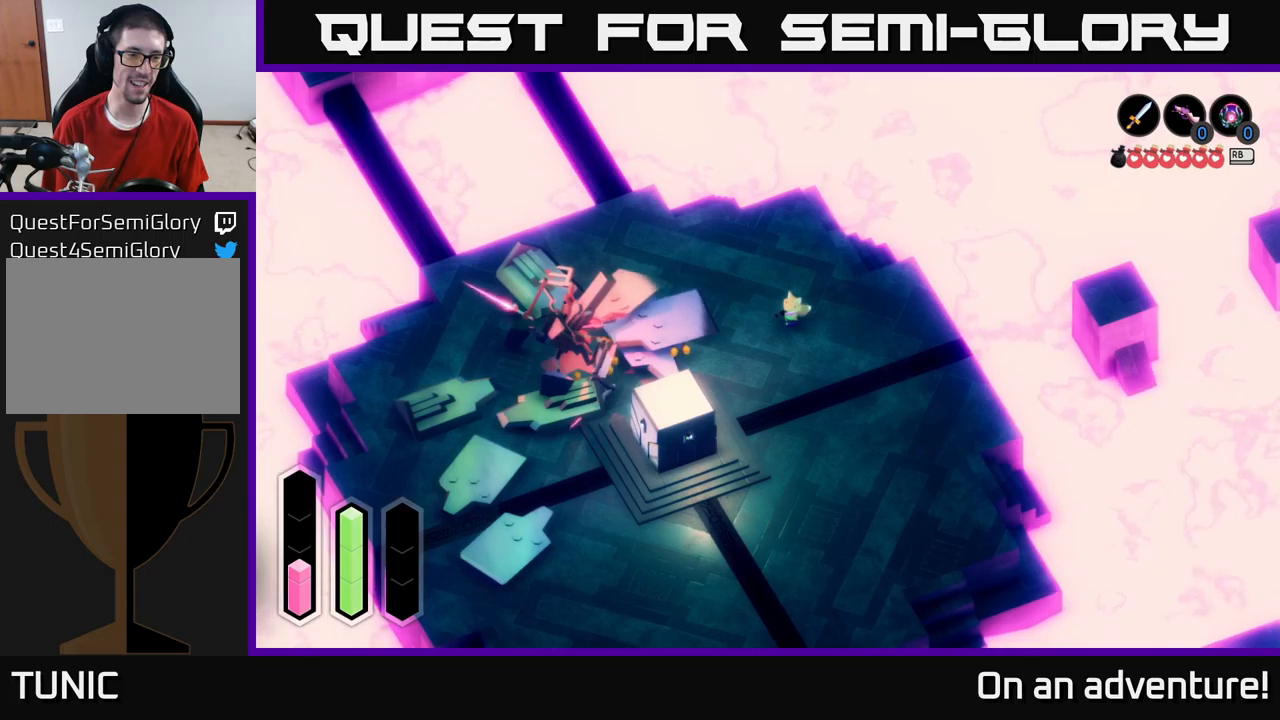
{"buttons": [], "left_stick": "left", "right_stick": "center", "events": [[366, "left_stick", "left"]]}
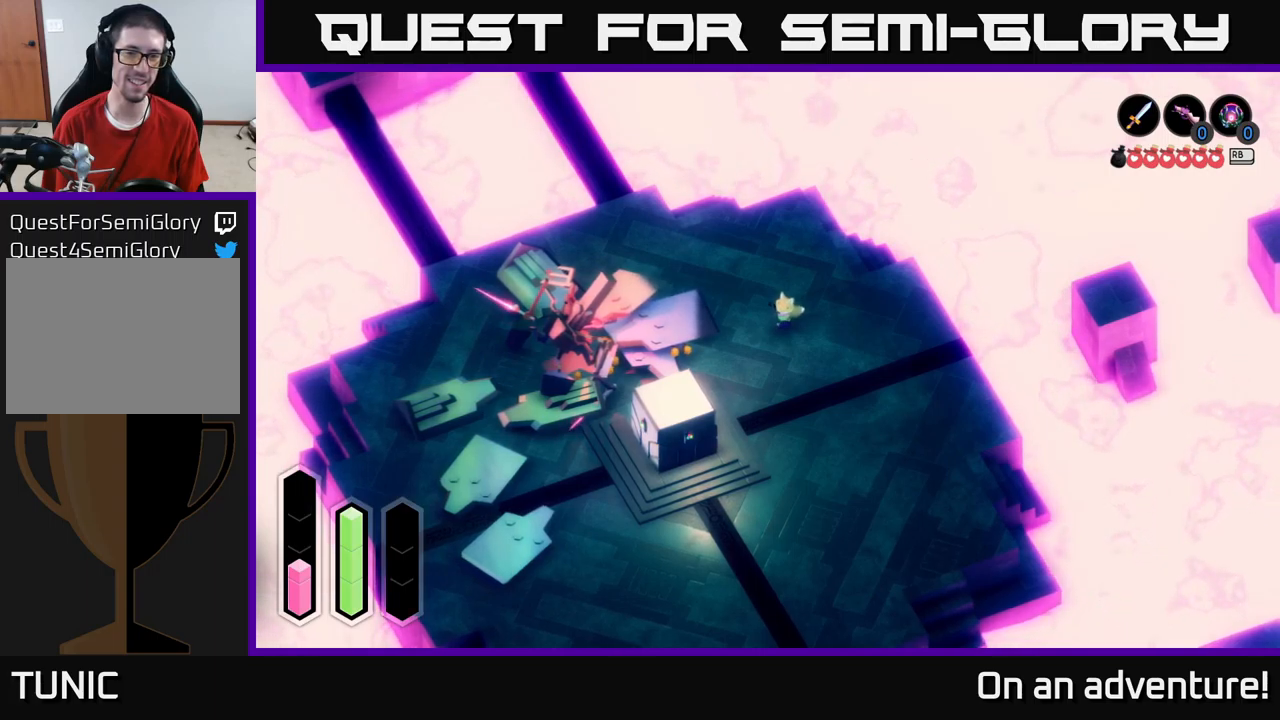
{"buttons": [], "left_stick": "left", "right_stick": "center", "events": []}
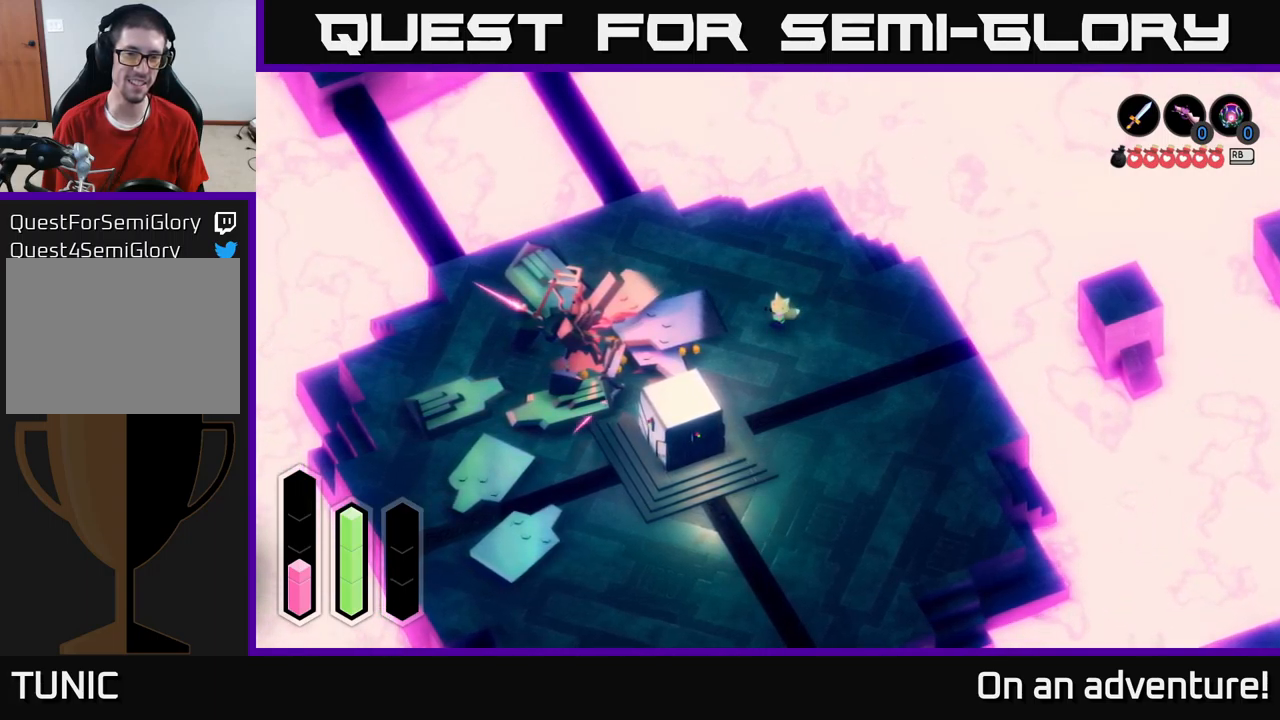
{"buttons": [], "left_stick": "left", "right_stick": "center", "events": [[350, "left_stick", "center"], [500, "left_stick", "left"]]}
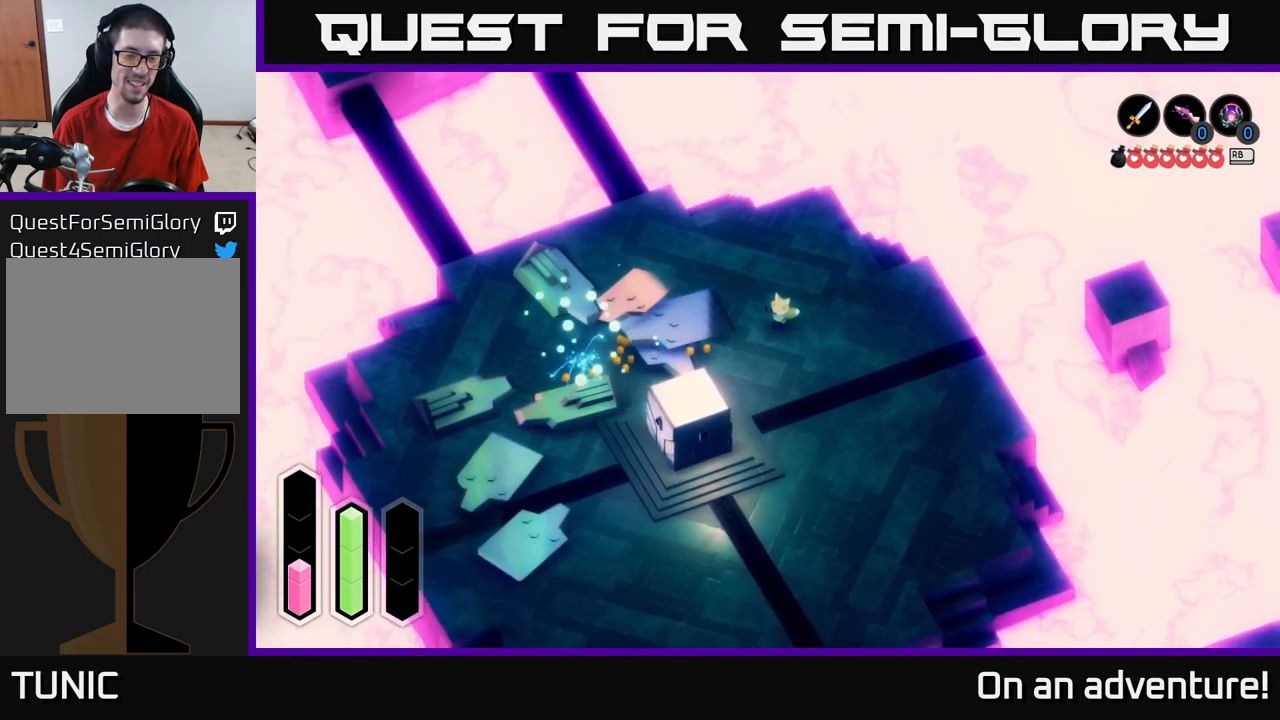
{"buttons": ["A"], "left_stick": "left", "right_stick": "center", "events": [[250, "A", "down"]]}
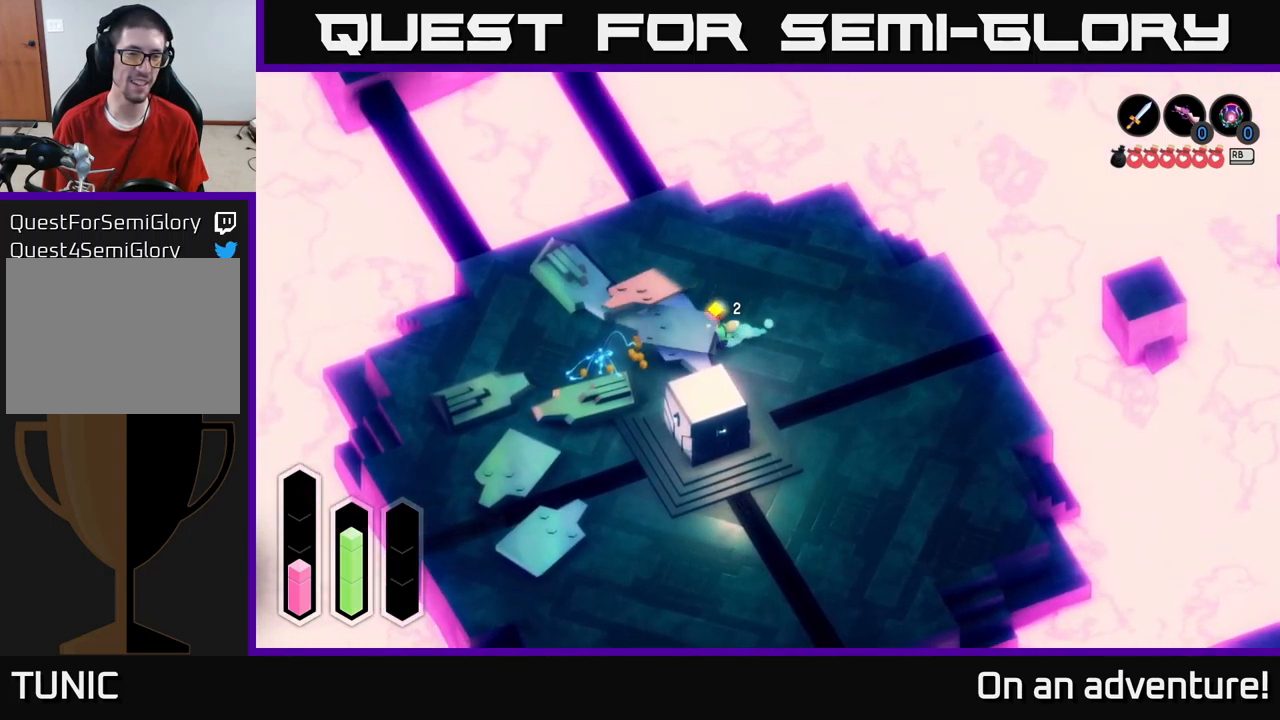
{"buttons": ["A"], "left_stick": "left", "right_stick": "center", "events": []}
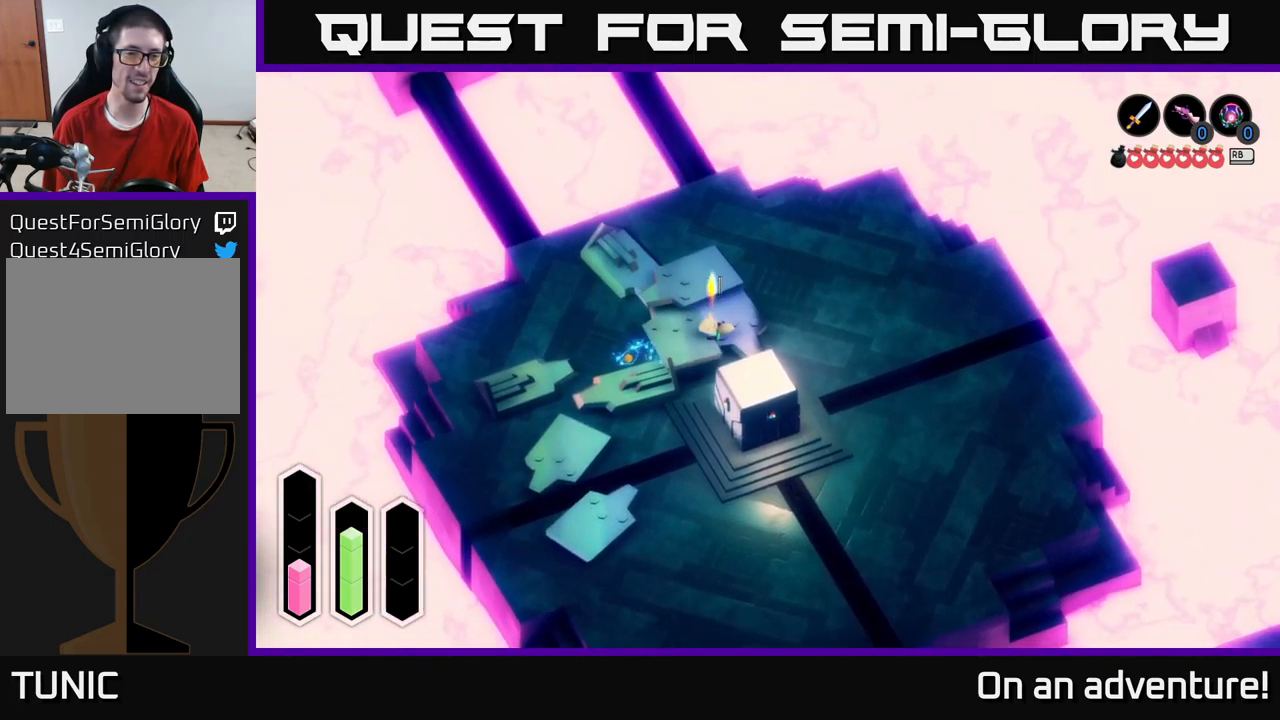
{"buttons": ["A"], "left_stick": "left", "right_stick": "center", "events": []}
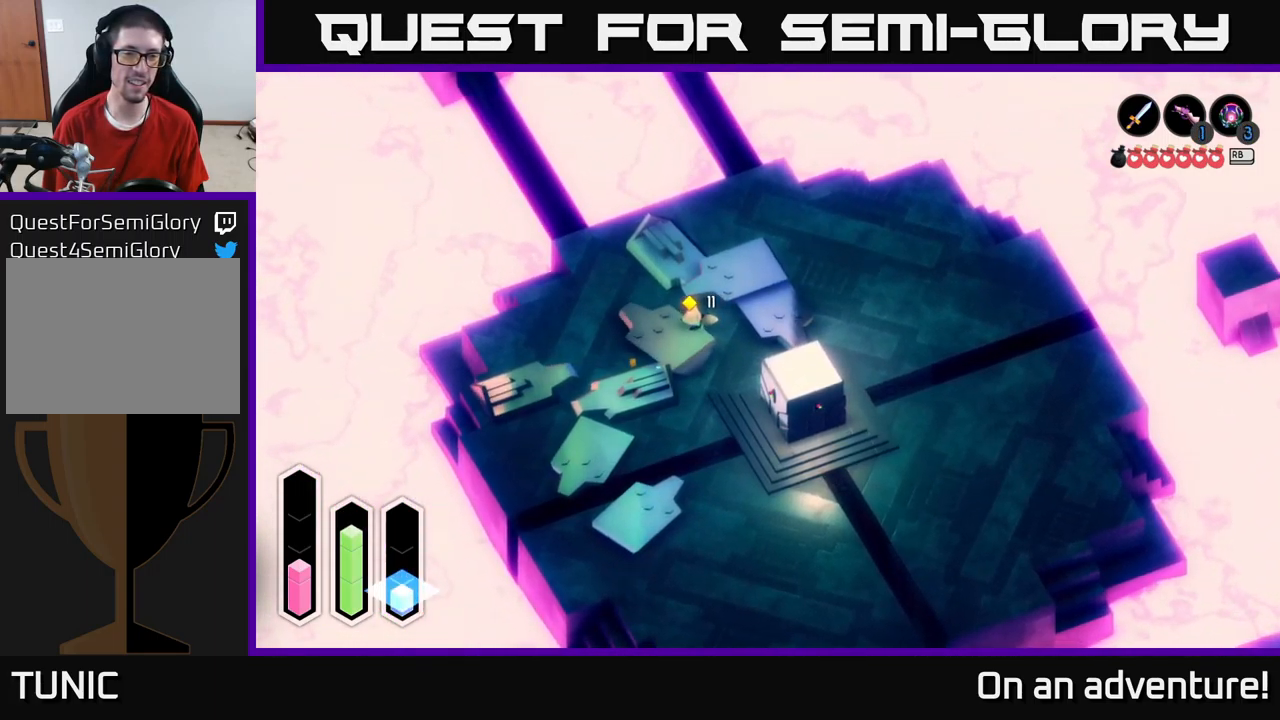
{"buttons": ["A"], "left_stick": "down", "right_stick": "center", "events": [[16, "left_stick", "down-left"], [433, "left_stick", "down"]]}
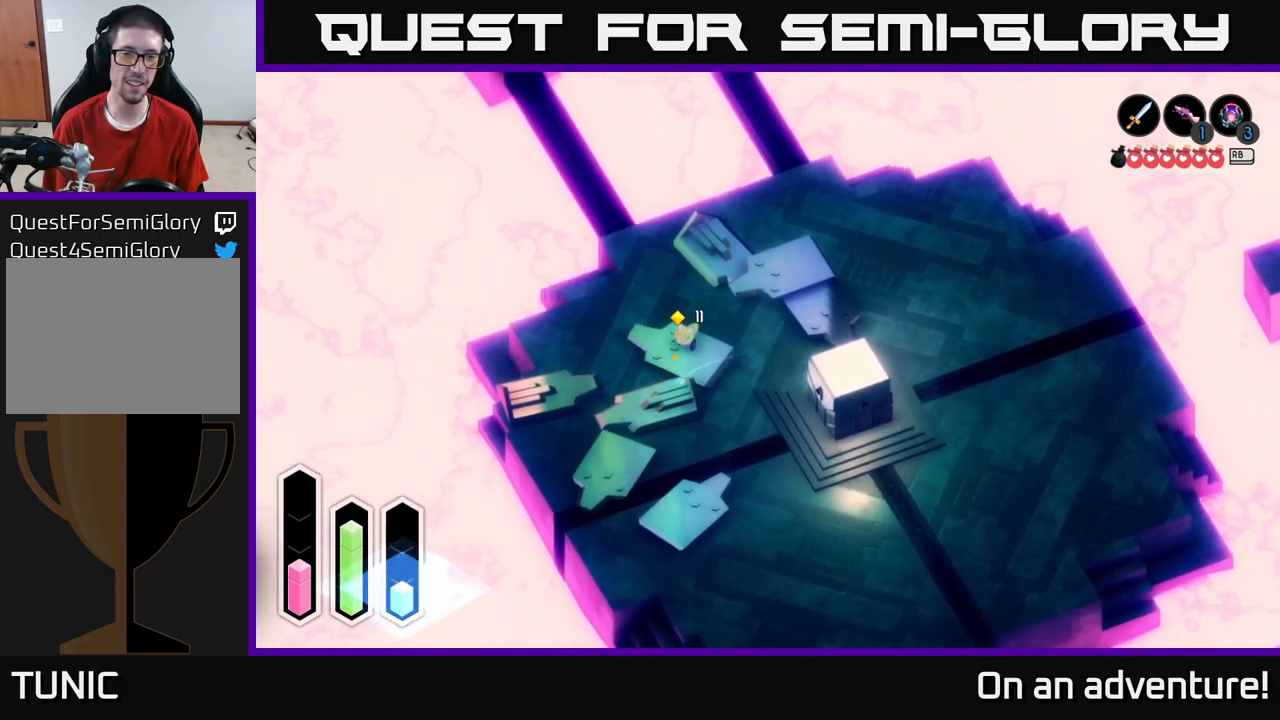
{"buttons": ["A"], "left_stick": "down-left", "right_stick": "center", "events": [[33, "left_stick", "down-right"], [483, "left_stick", "down-left"]]}
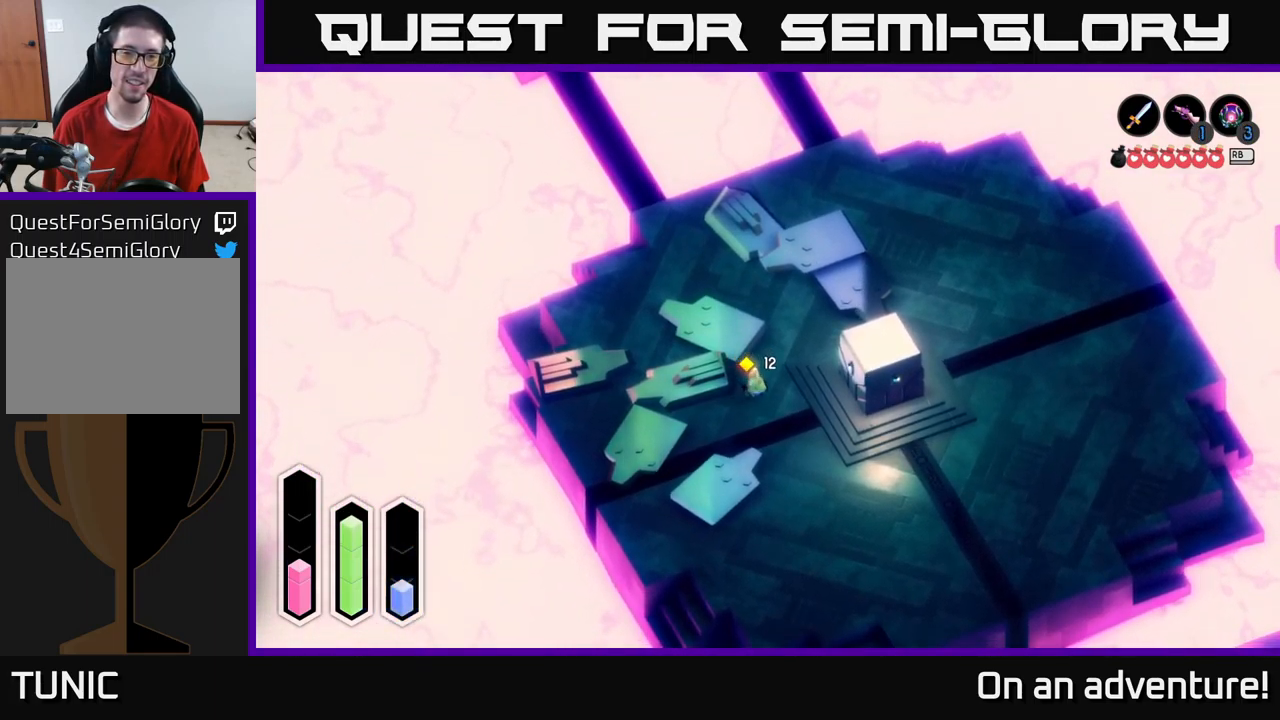
{"buttons": [], "left_stick": "up-right", "right_stick": "center", "events": [[100, "left_stick", "down-right"], [250, "left_stick", "right"], [366, "A", "up"], [433, "left_stick", "up-right"]]}
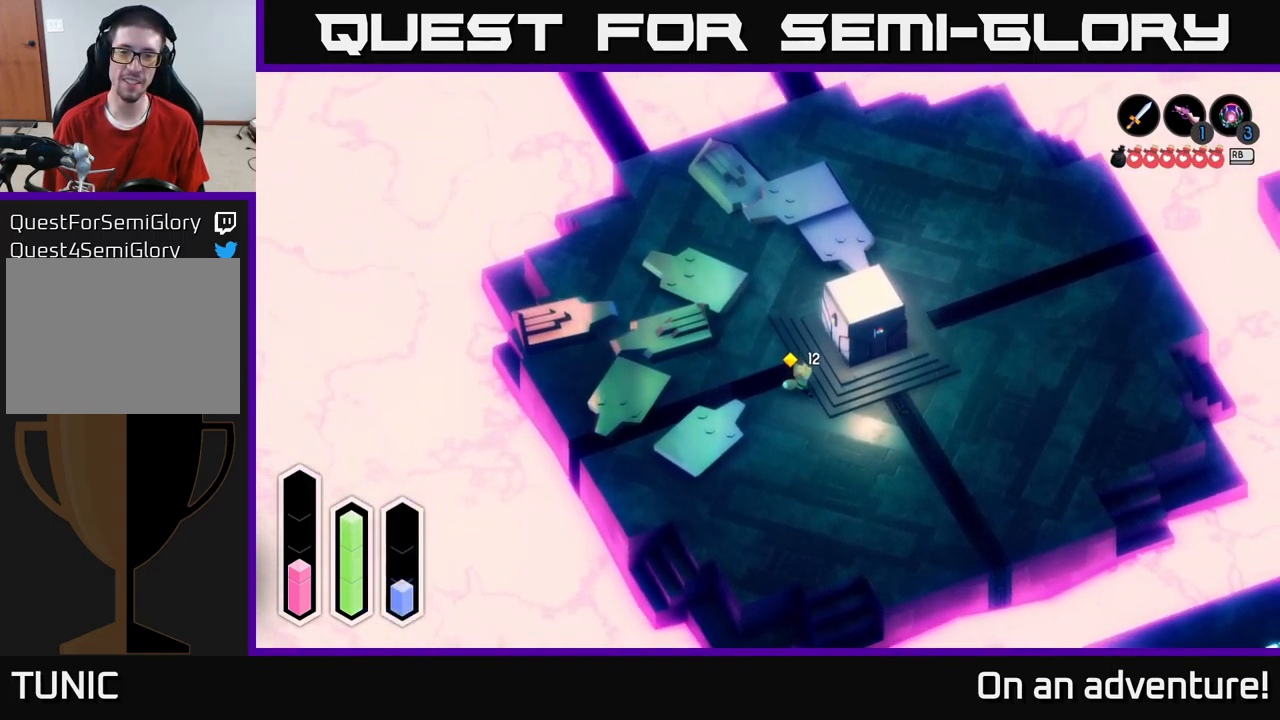
{"buttons": [], "left_stick": "center", "right_stick": "center", "events": [[400, "left_stick", "center"]]}
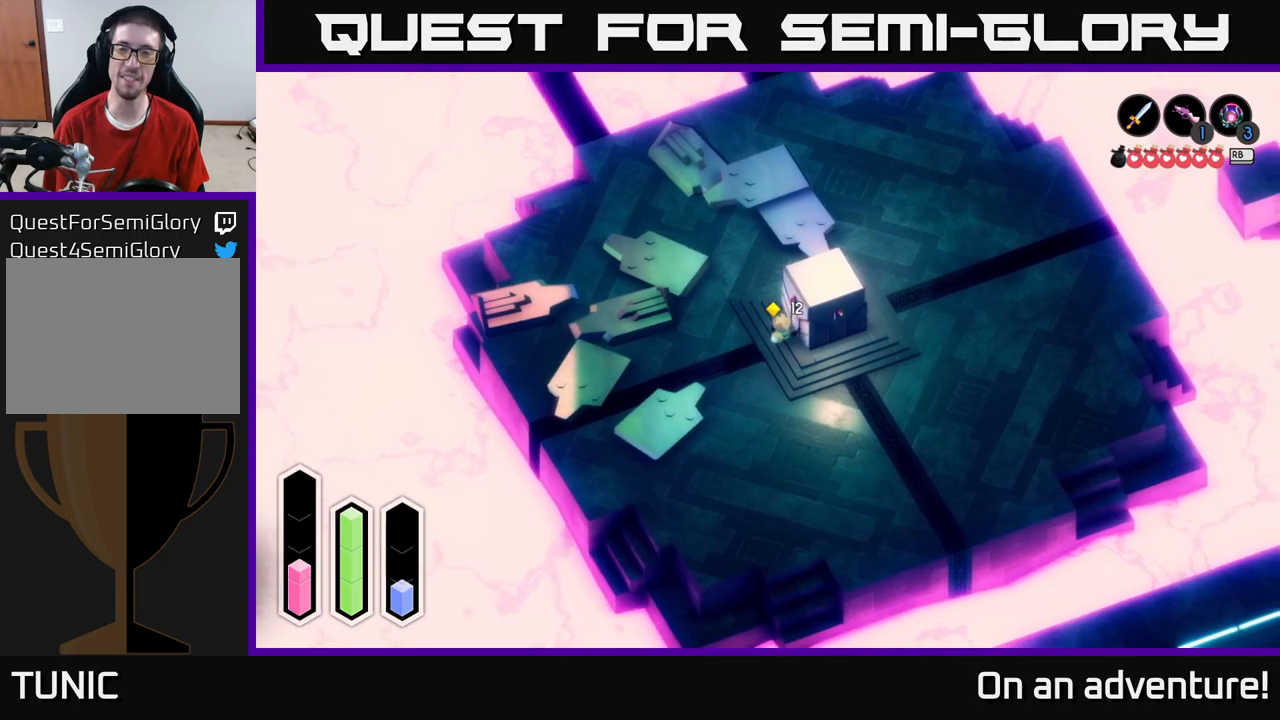
{"buttons": ["A"], "left_stick": "center", "right_stick": "center", "events": [[17, "A", "down"]]}
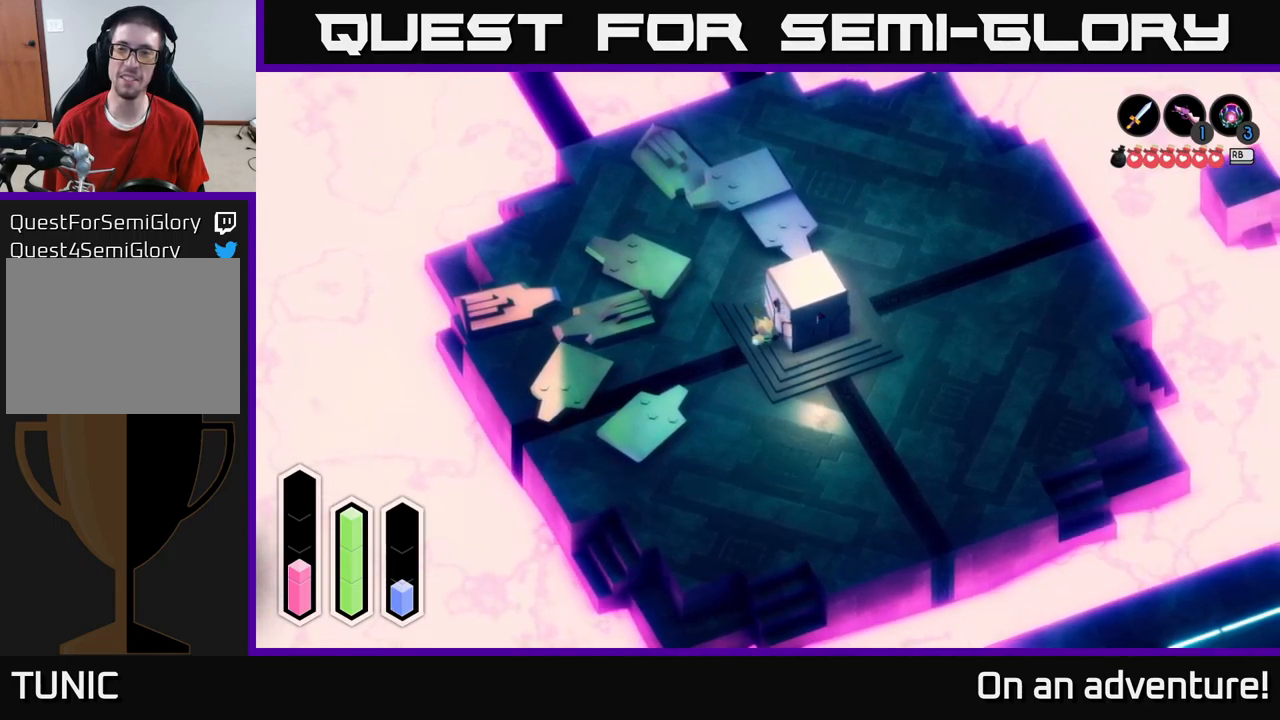
{"buttons": ["A"], "left_stick": "center", "right_stick": "center", "events": []}
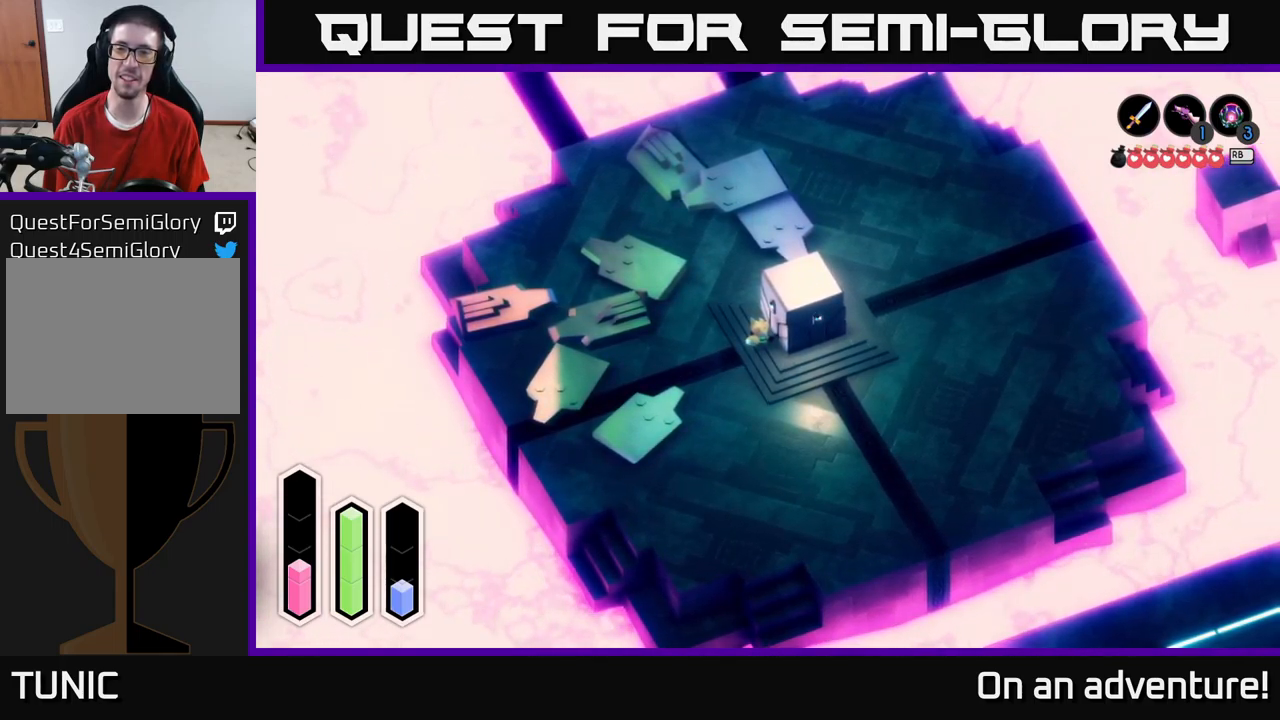
{"buttons": ["A"], "left_stick": "center", "right_stick": "center", "events": []}
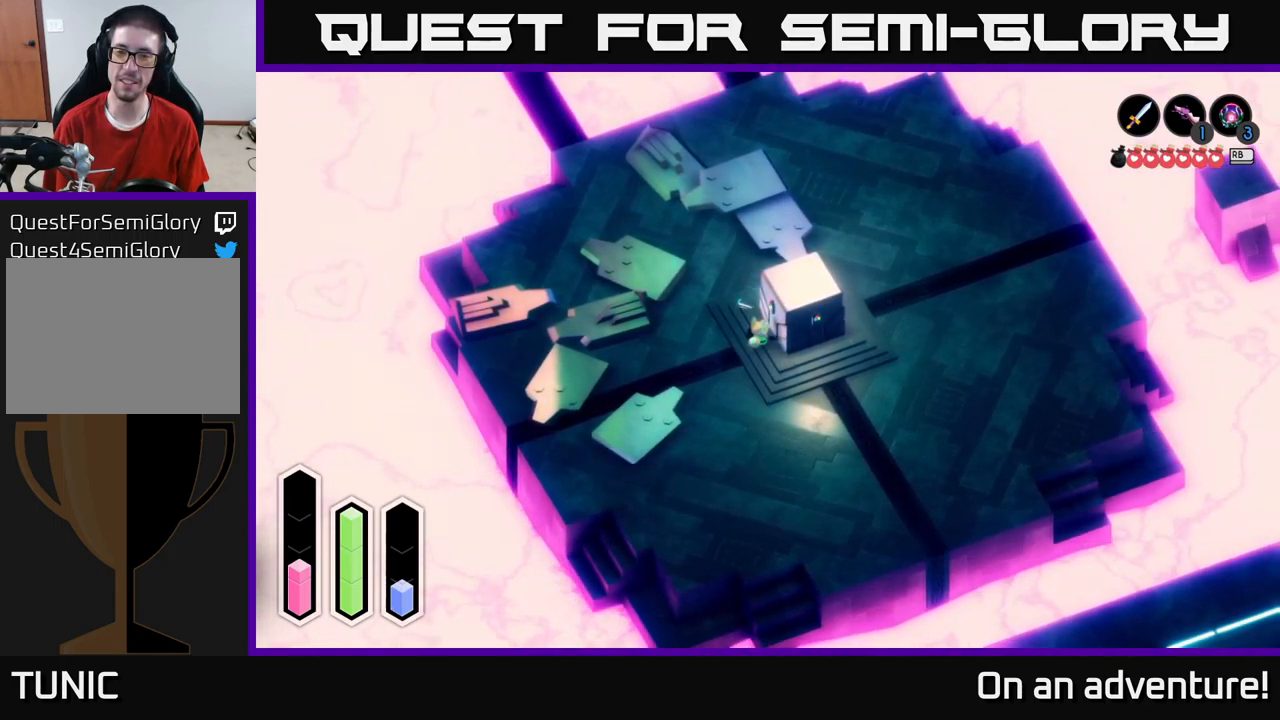
{"buttons": ["A"], "left_stick": "center", "right_stick": "center", "events": []}
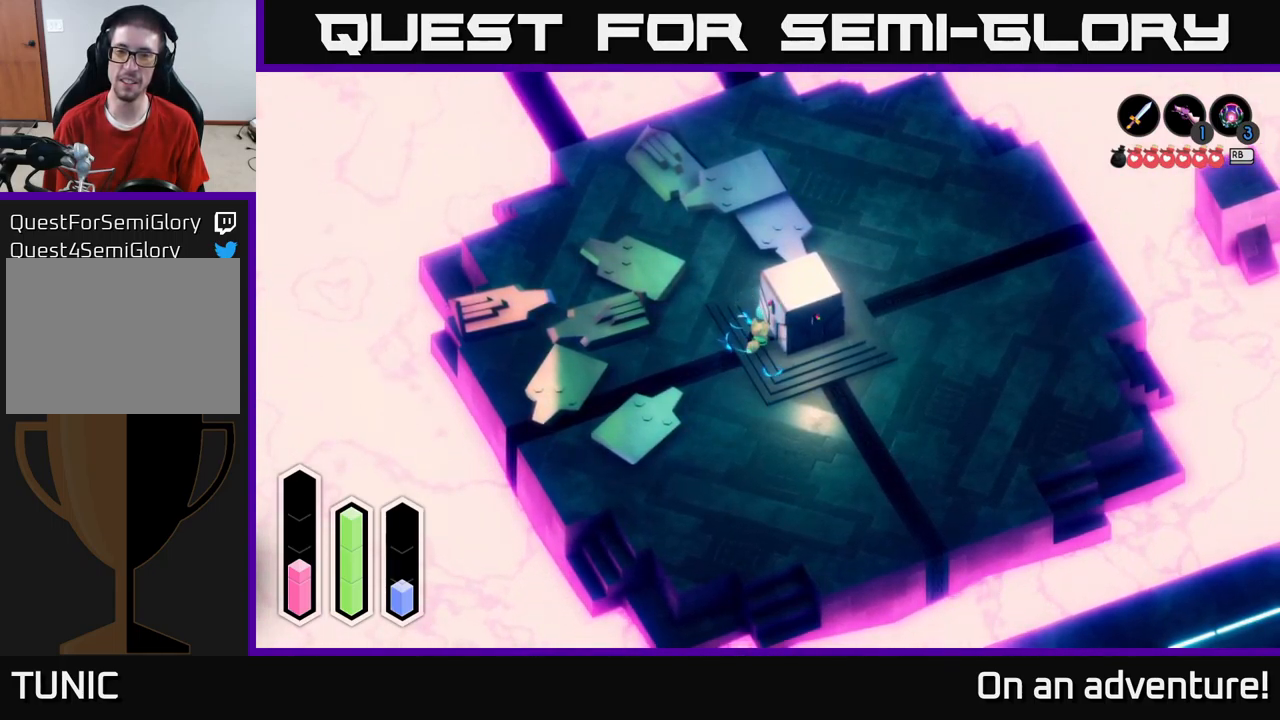
{"buttons": ["A"], "left_stick": "center", "right_stick": "center", "events": []}
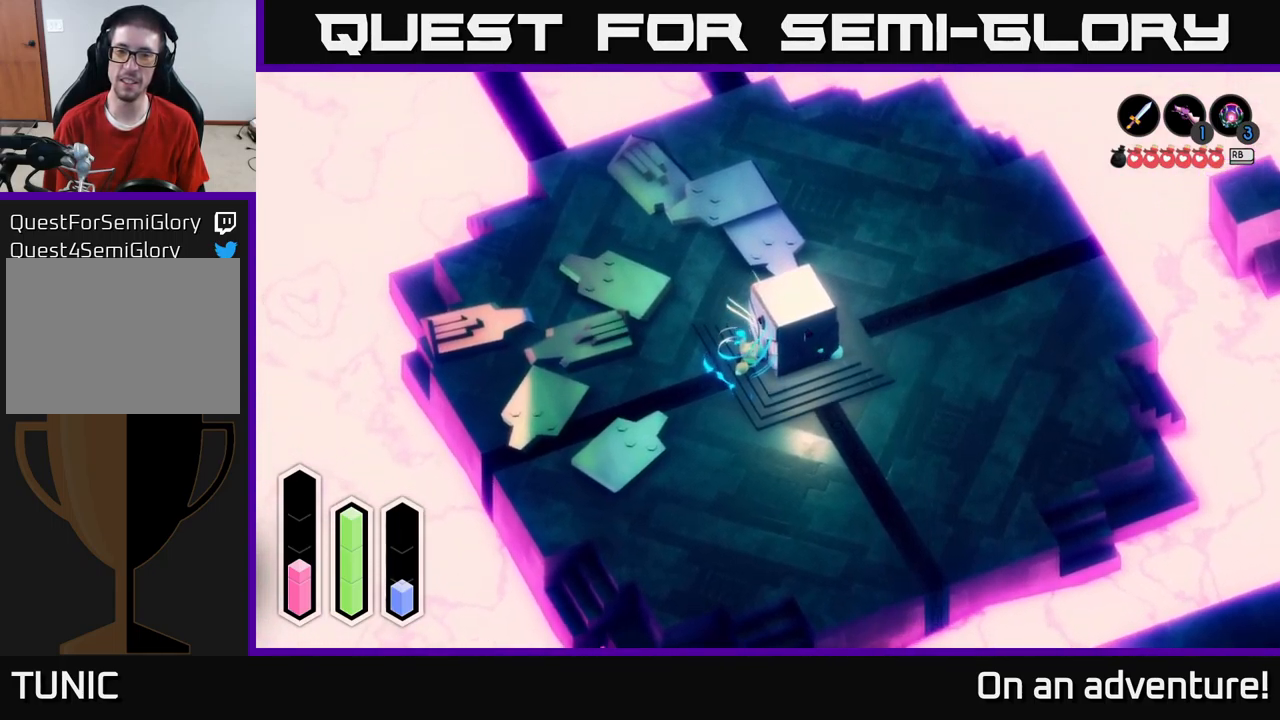
{"buttons": ["A"], "left_stick": "center", "right_stick": "center", "events": []}
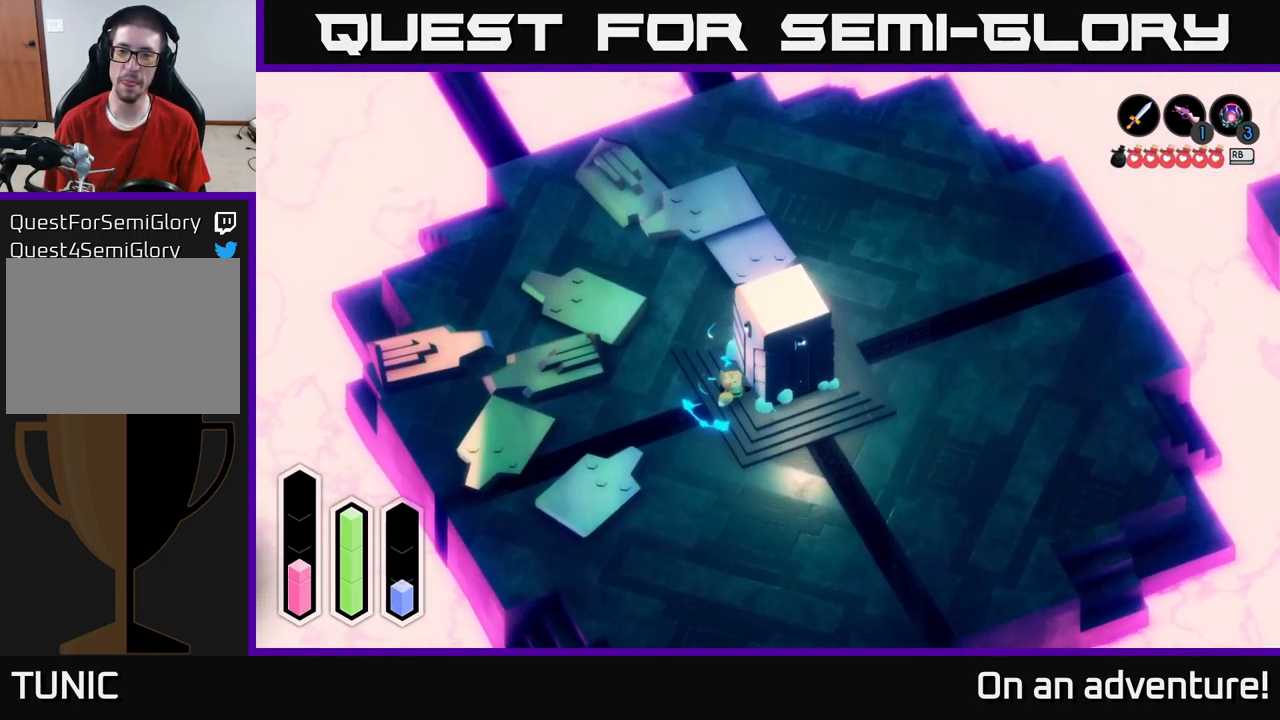
{"buttons": ["A"], "left_stick": "center", "right_stick": "center", "events": []}
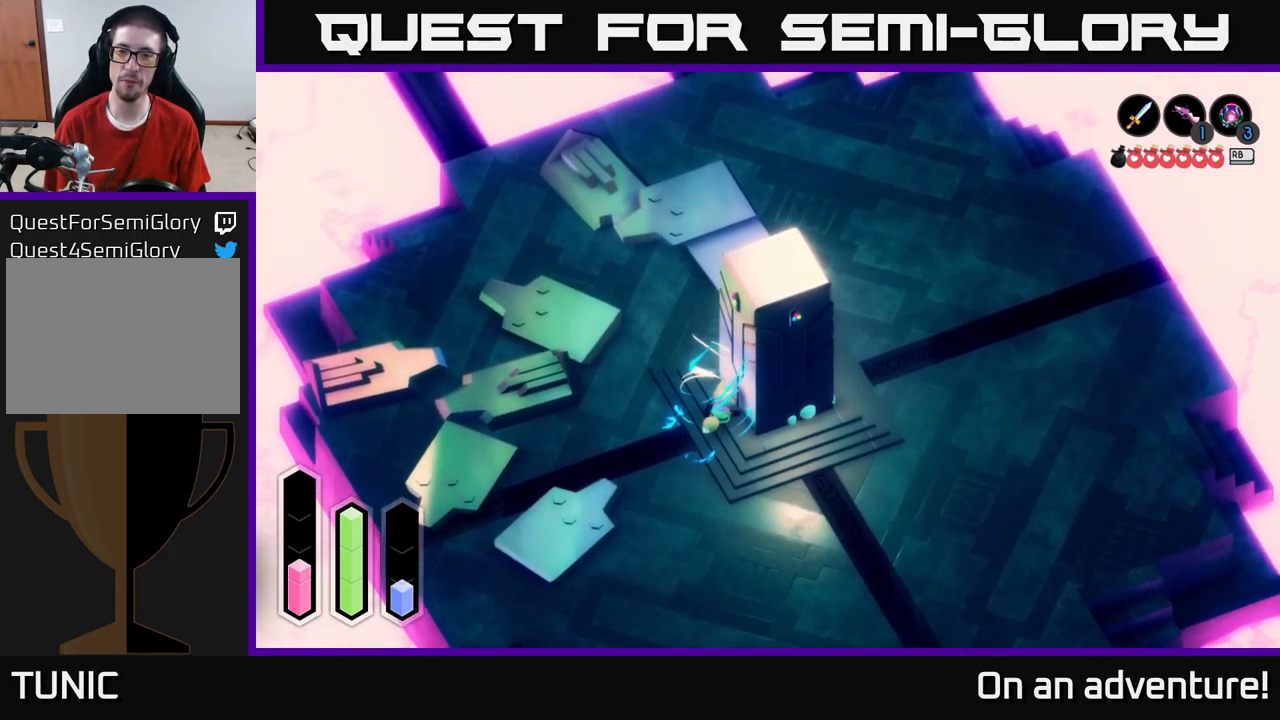
{"buttons": ["A"], "left_stick": "center", "right_stick": "center", "events": []}
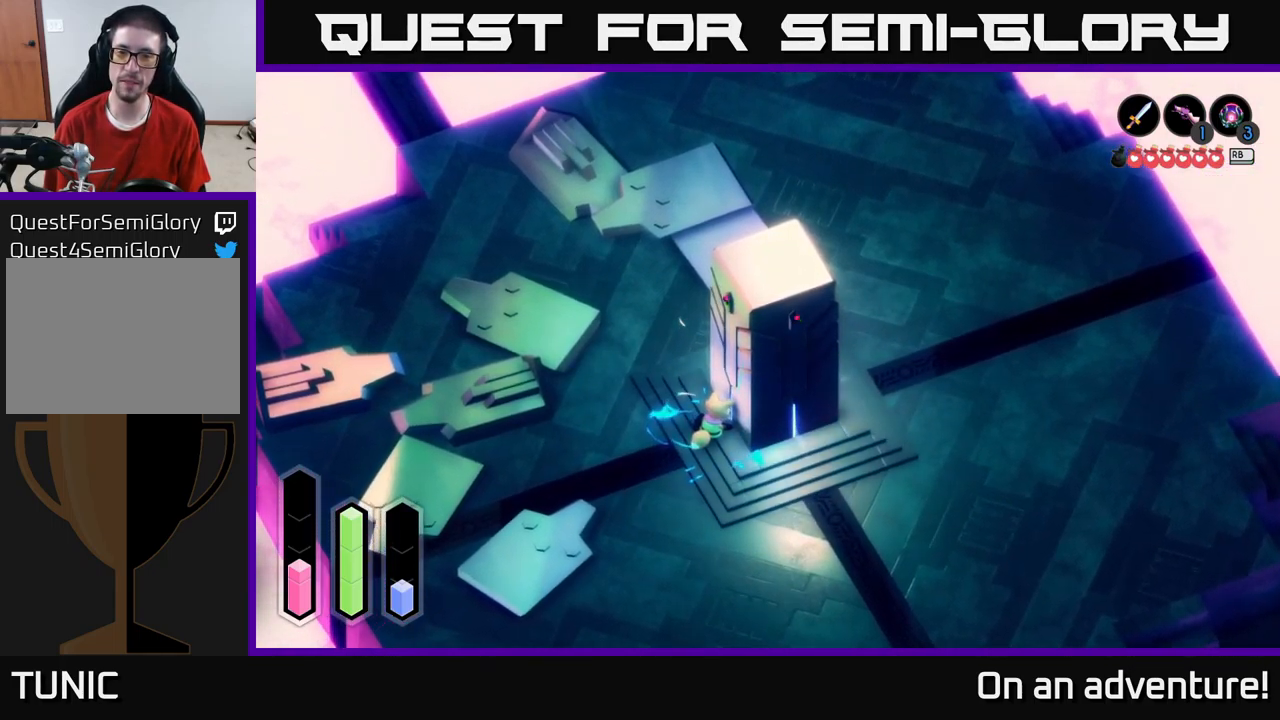
{"buttons": ["A"], "left_stick": "center", "right_stick": "center", "events": []}
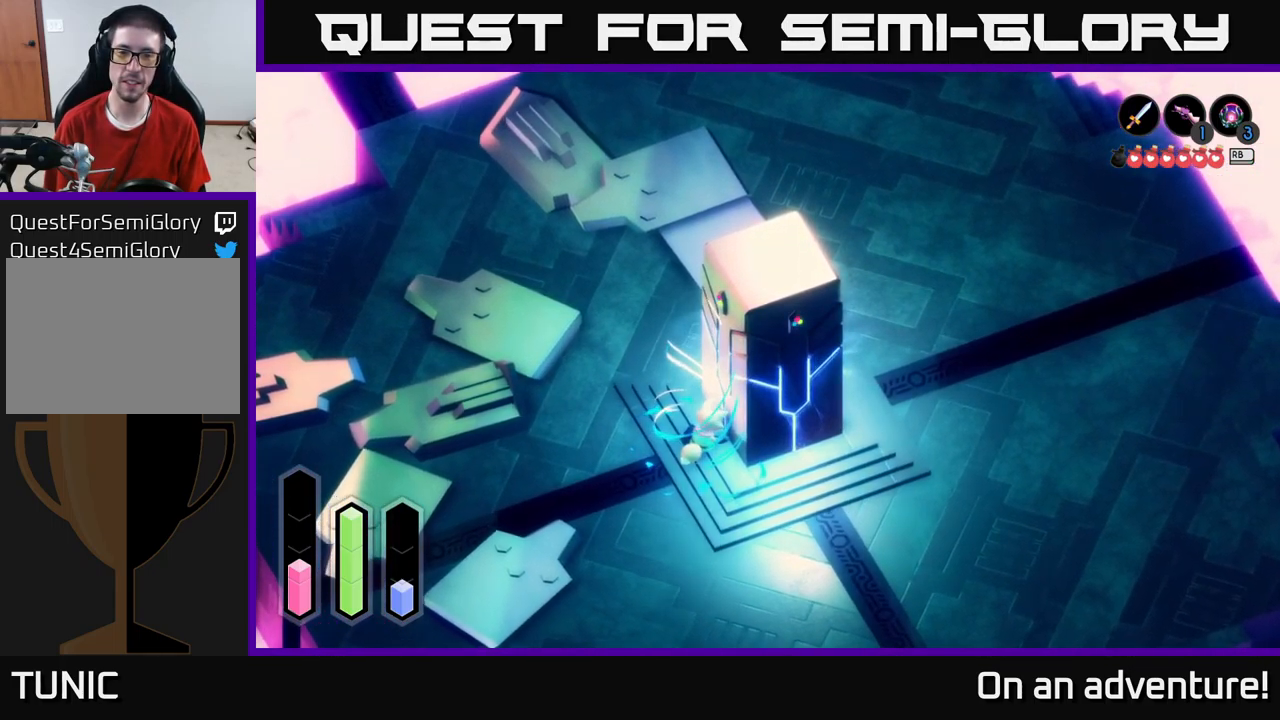
{"buttons": ["A"], "left_stick": "center", "right_stick": "center", "events": []}
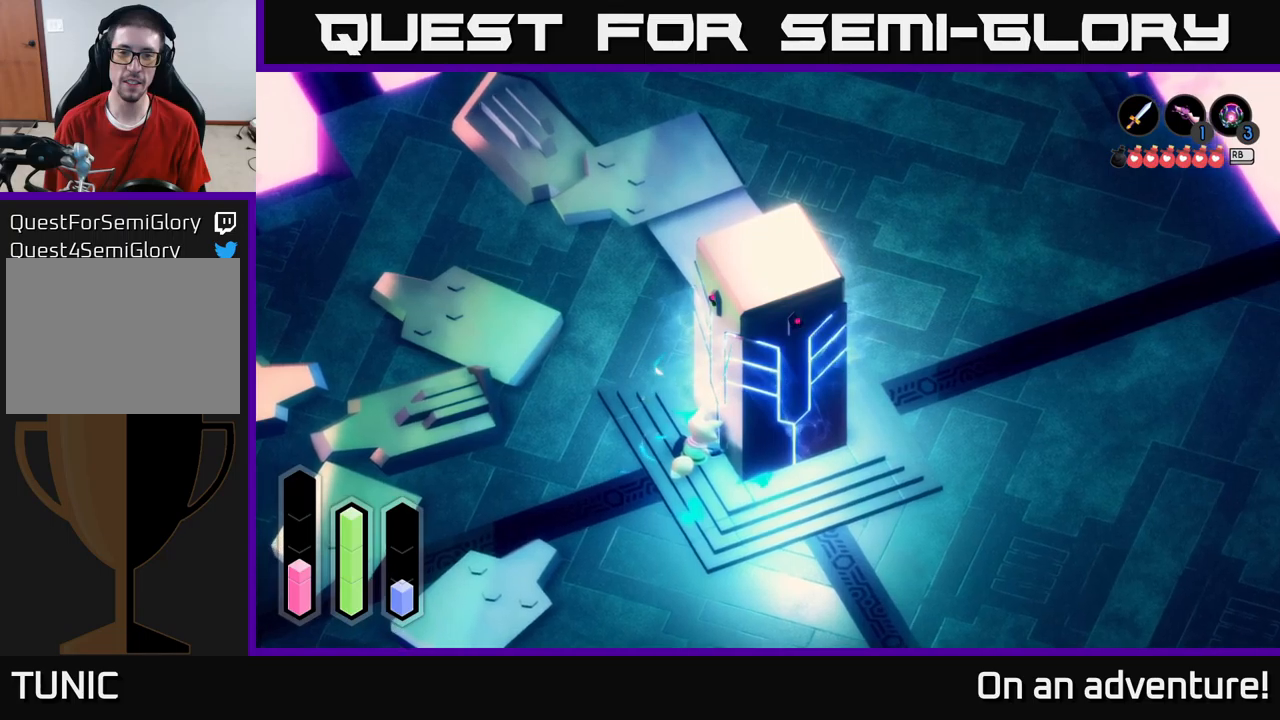
{"buttons": ["A"], "left_stick": "center", "right_stick": "center", "events": []}
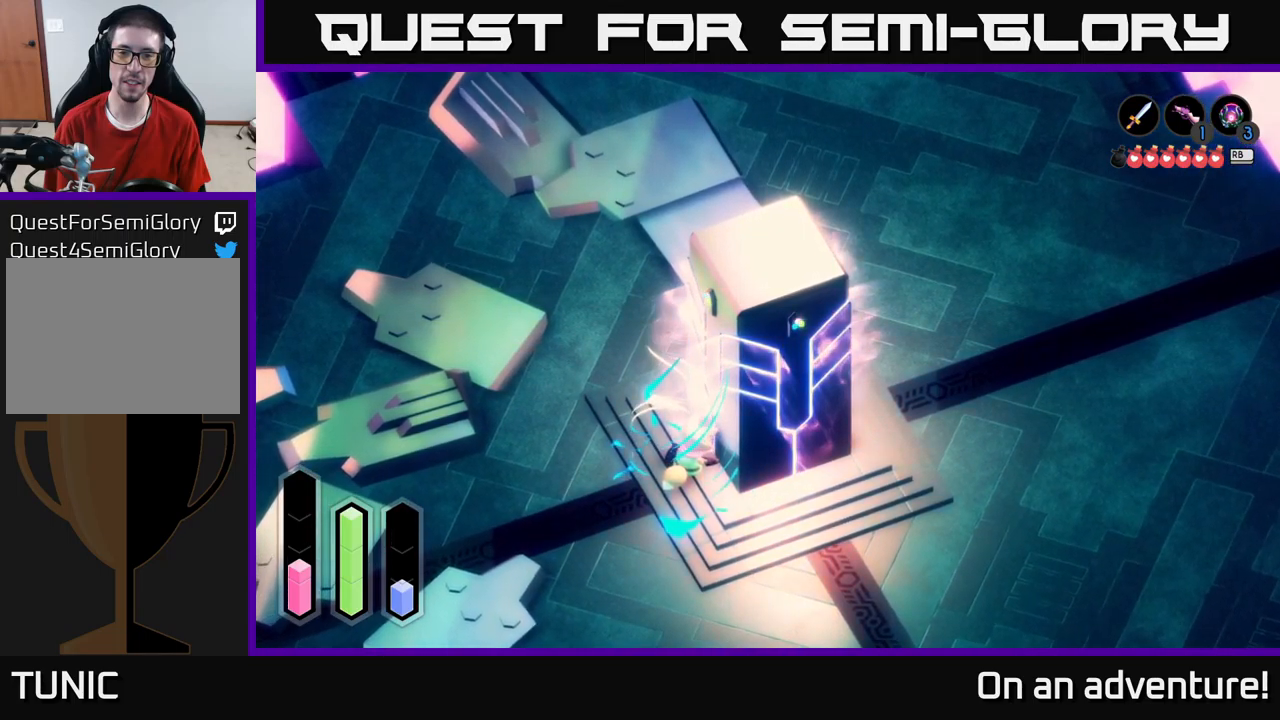
{"buttons": ["A"], "left_stick": "center", "right_stick": "center", "events": []}
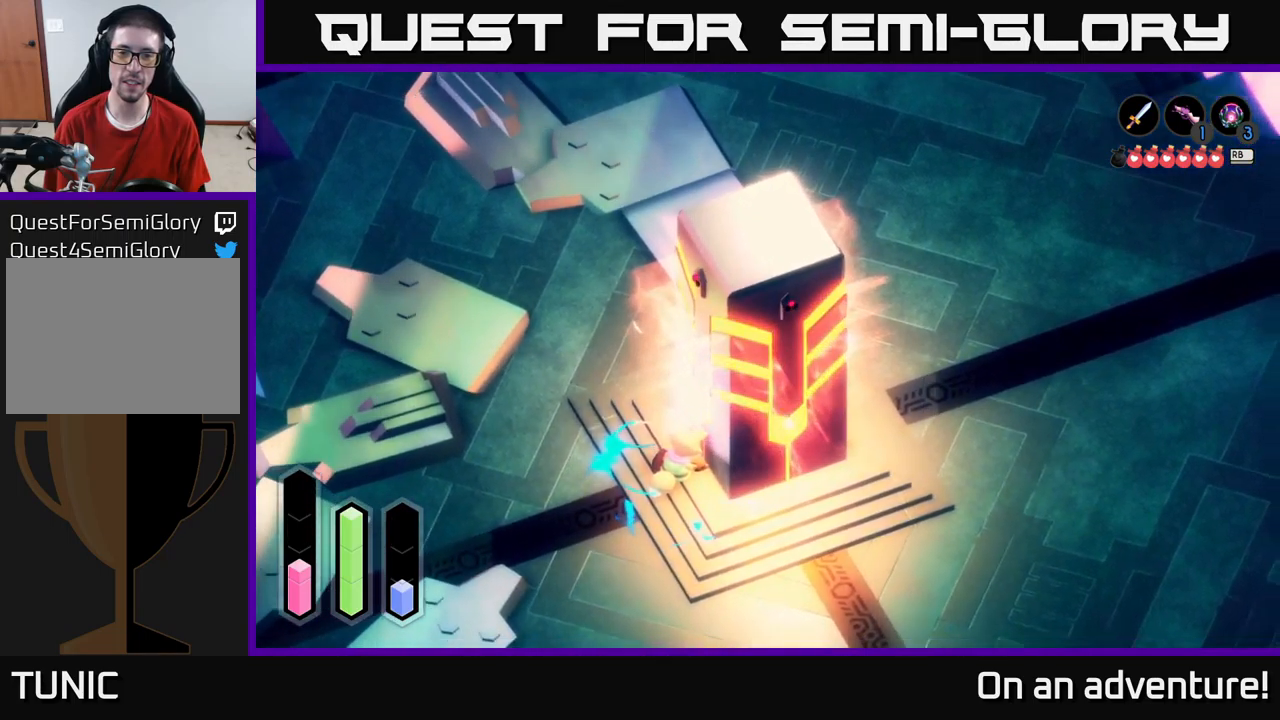
{"buttons": ["A"], "left_stick": "center", "right_stick": "center", "events": []}
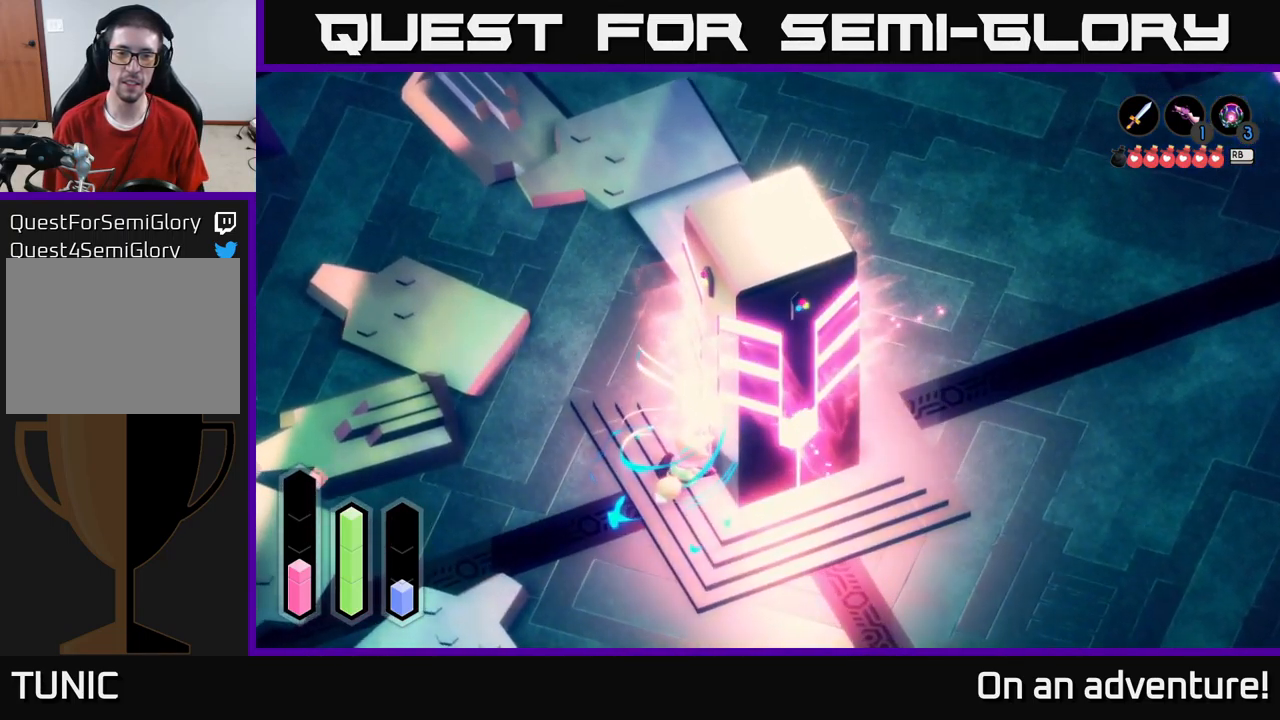
{"buttons": ["A"], "left_stick": "center", "right_stick": "center", "events": []}
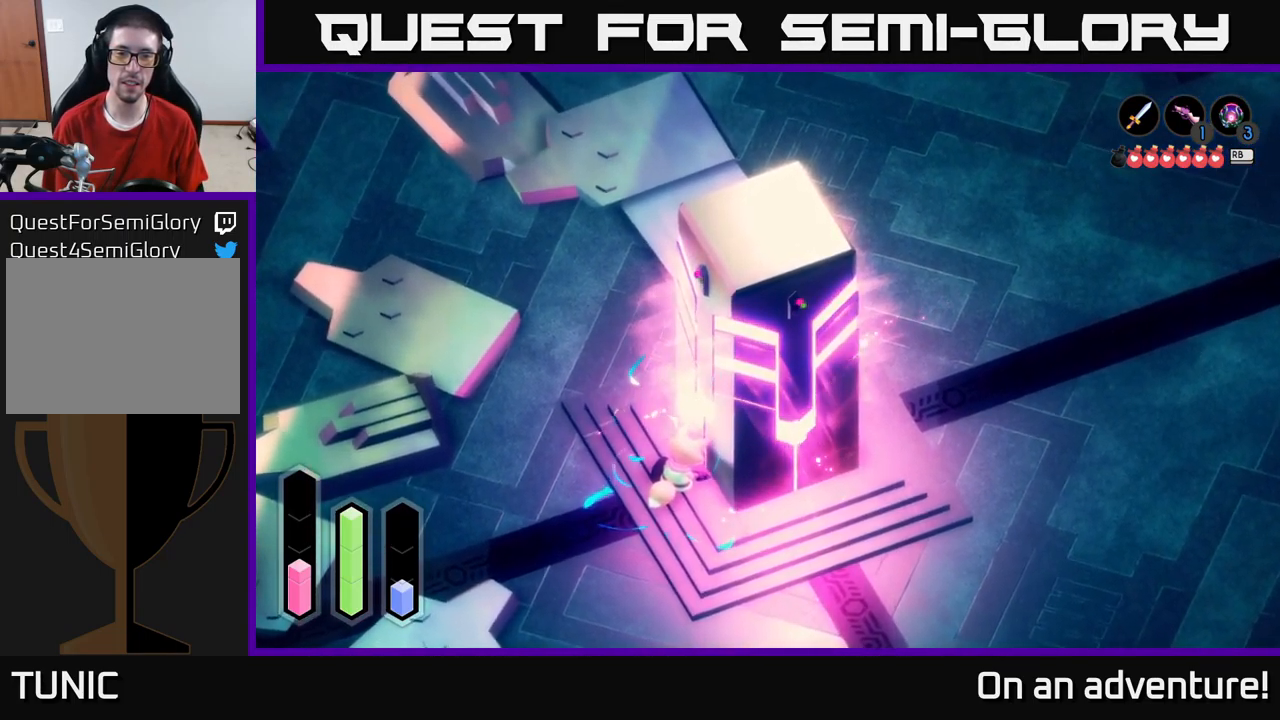
{"buttons": ["A"], "left_stick": "center", "right_stick": "center", "events": []}
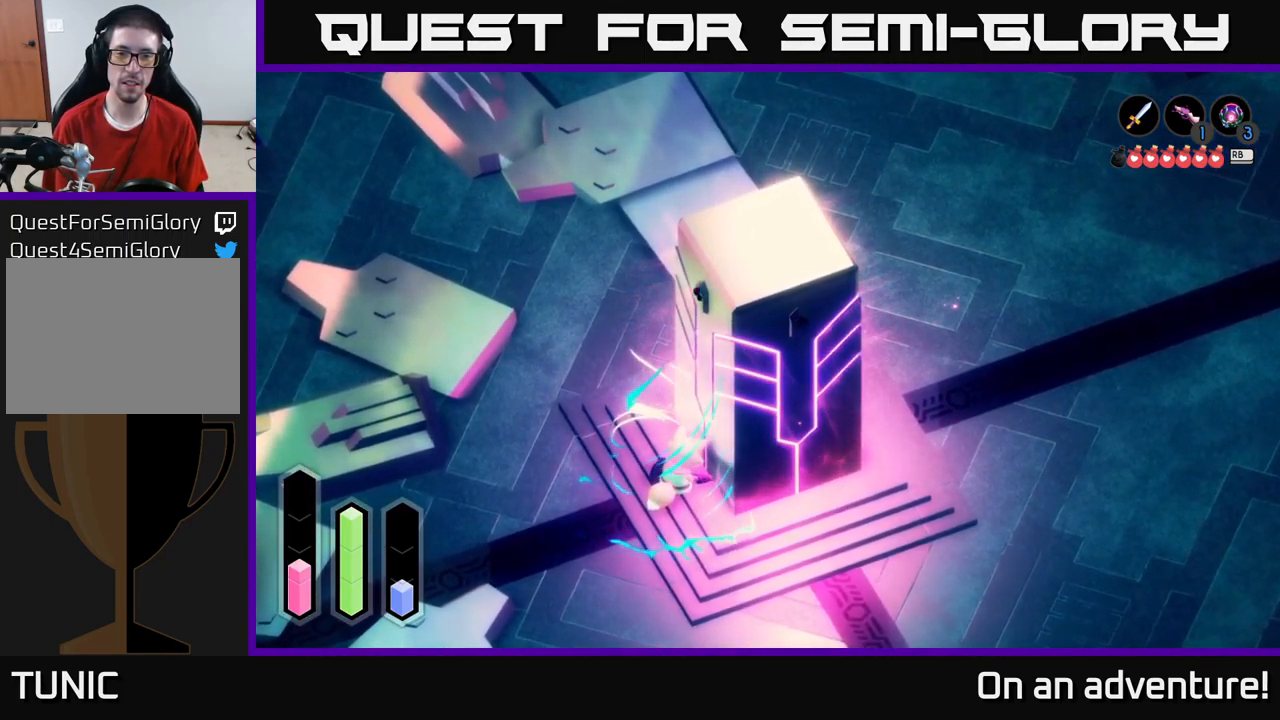
{"buttons": [], "left_stick": "up-left", "right_stick": "center", "events": [[34, "left_stick", "left"], [50, "A", "up"], [334, "left_stick", "up-left"]]}
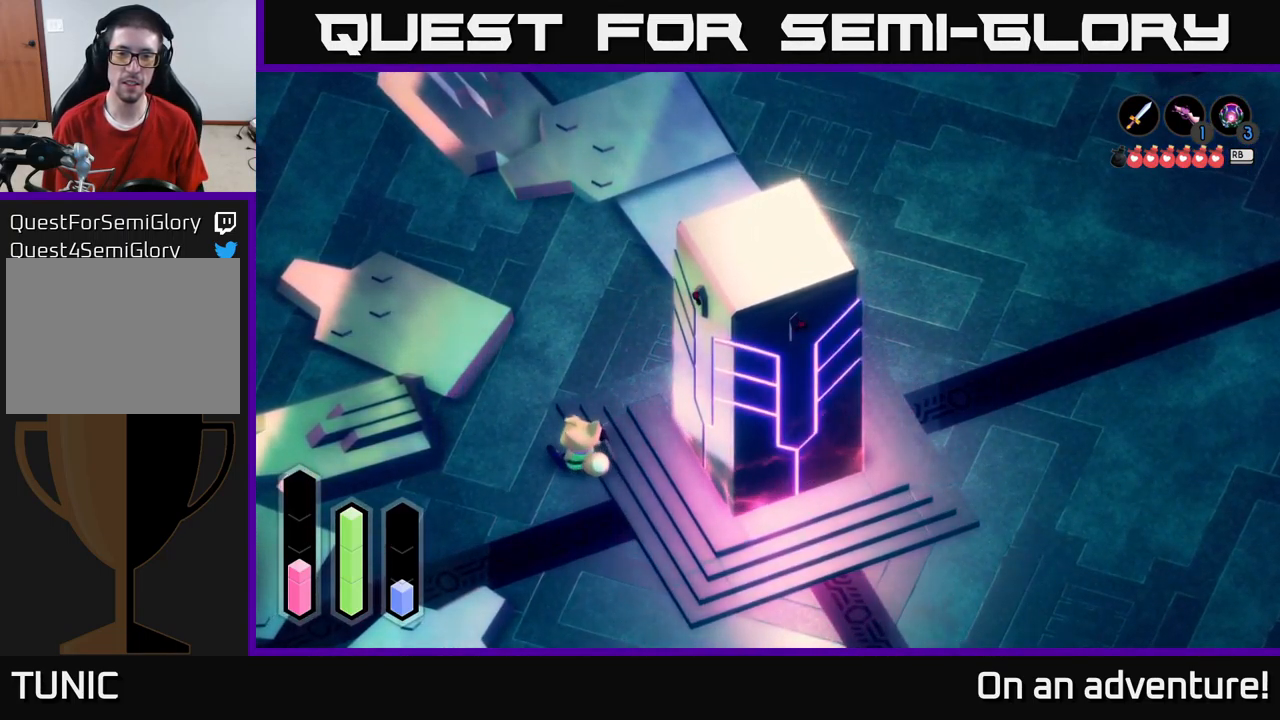
{"buttons": [], "left_stick": "up-right", "right_stick": "center", "events": [[17, "left_stick", "up"], [334, "left_stick", "up-right"]]}
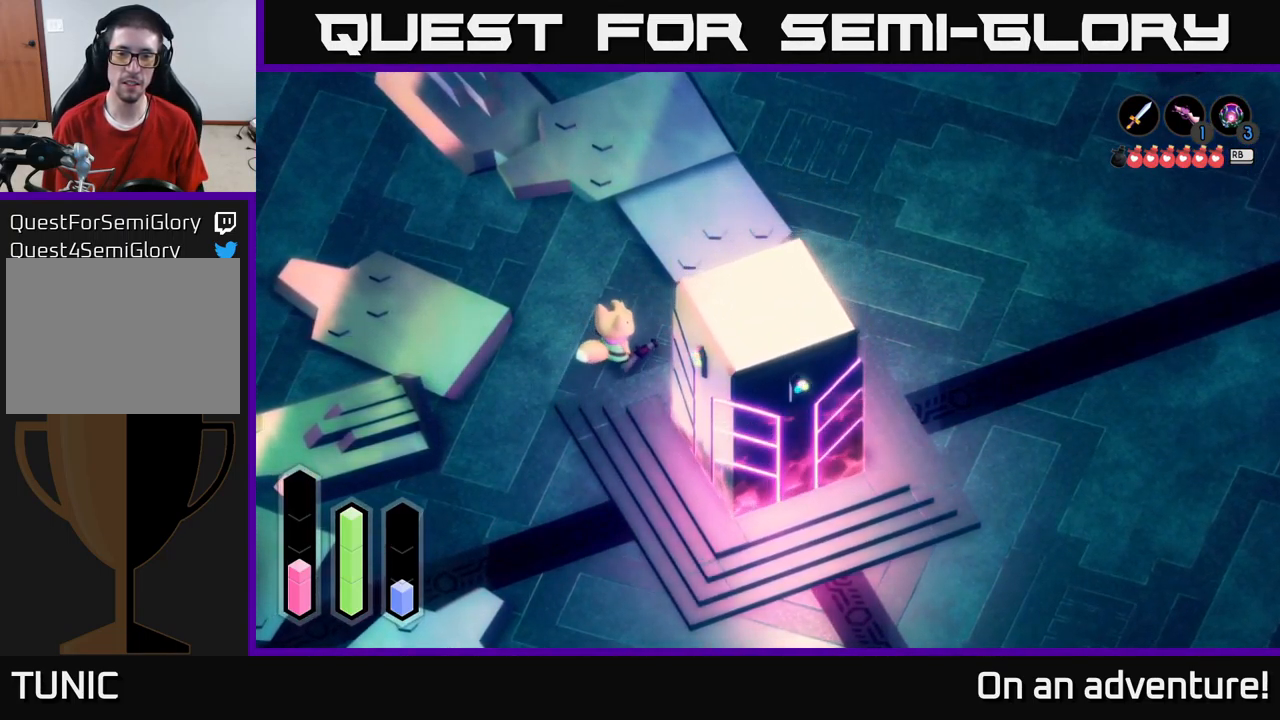
{"buttons": [], "left_stick": "right", "right_stick": "center", "events": [[367, "left_stick", "right"]]}